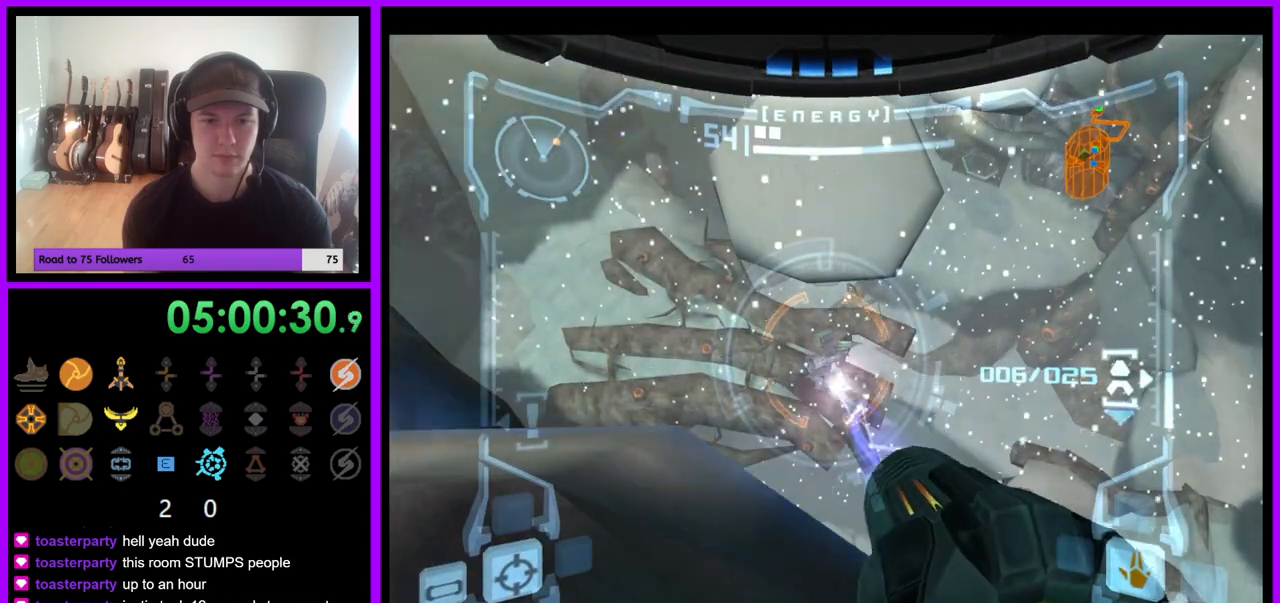
Gameplay with a controller (Nintendo layout); each line is a JSON object with the inputs held at the frame after it. "events" lists button and stick changes between this image and that frame as [ms after this image, input, new state], when the widget could be followed in between. Not read: L3 R3 Z.
{"buttons": ["L1"], "left_stick": "center", "right_stick": "up", "events": [[100, "Y", "up"], [217, "Y", "down"], [333, "Y", "up"]]}
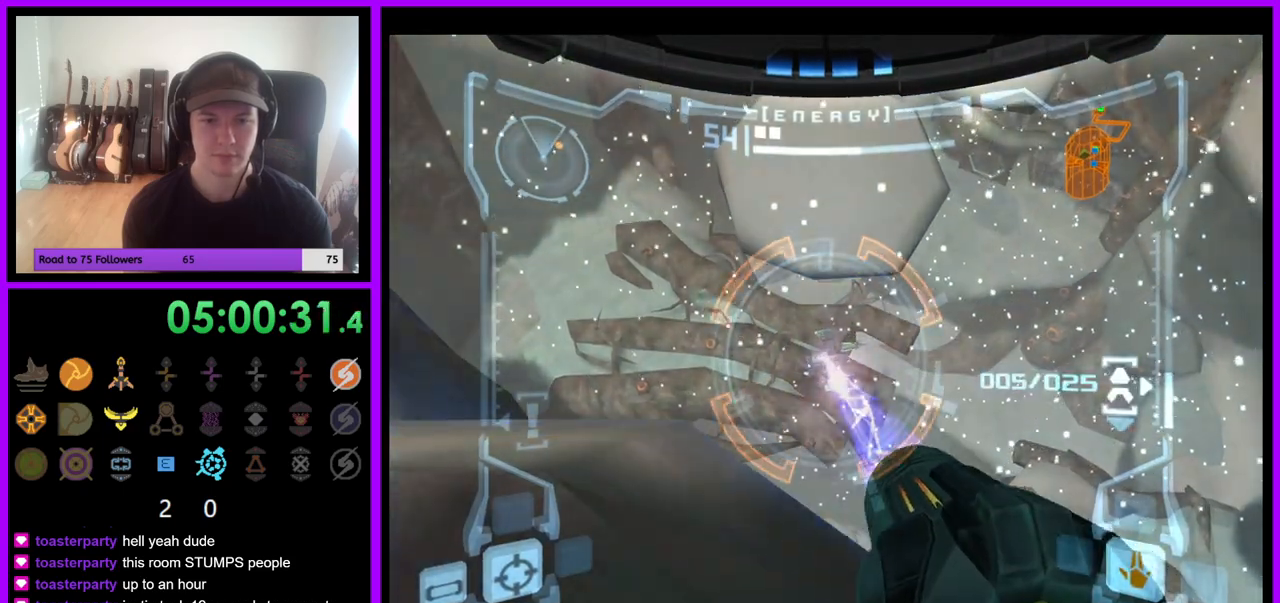
{"buttons": ["L1"], "left_stick": "center", "right_stick": "up", "events": [[17, "Y", "down"], [100, "Y", "up"], [233, "Y", "down"], [350, "Y", "up"]]}
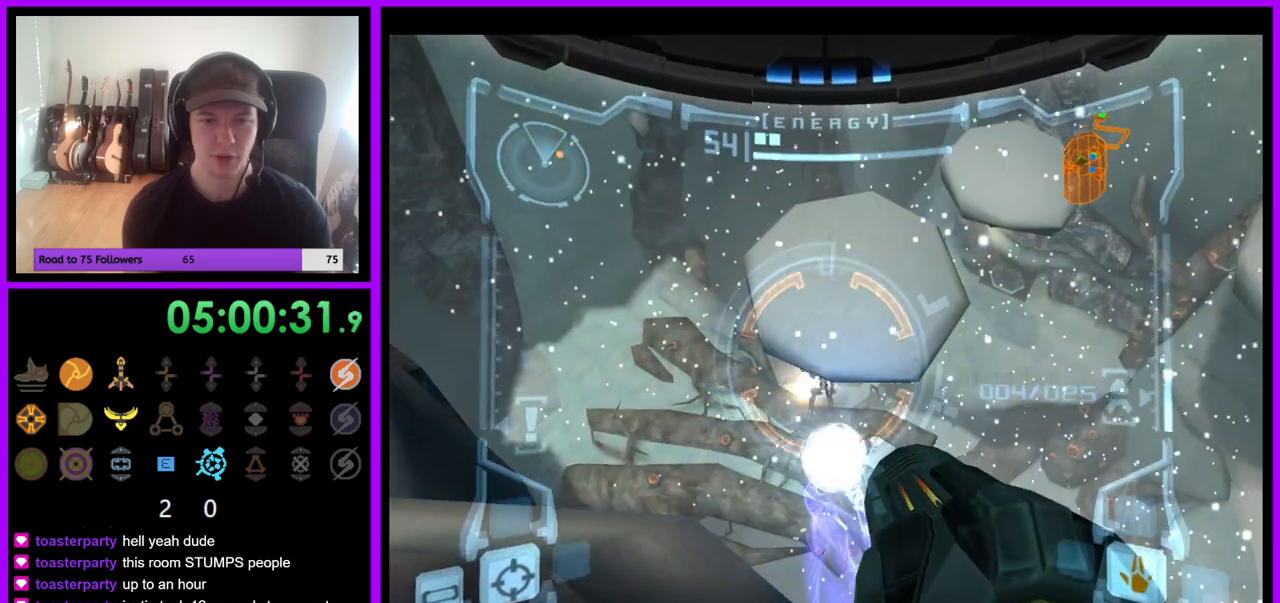
{"buttons": ["L1"], "left_stick": "center", "right_stick": "center", "events": [[83, "right_stick", "center"]]}
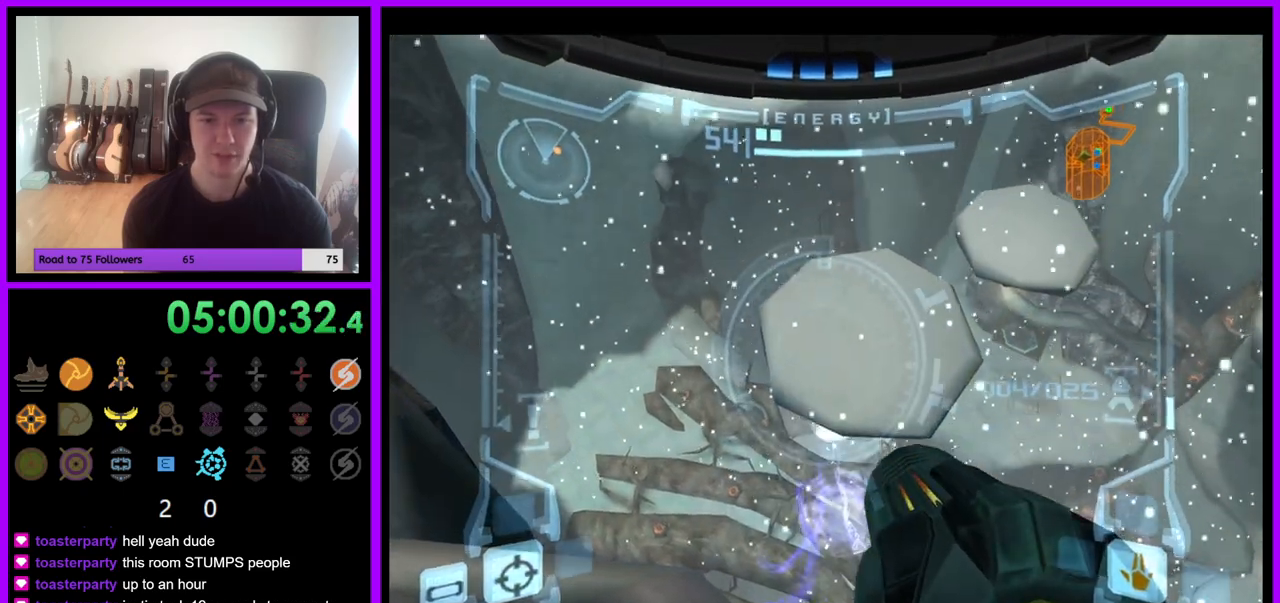
{"buttons": ["L1"], "left_stick": "center", "right_stick": "center", "events": []}
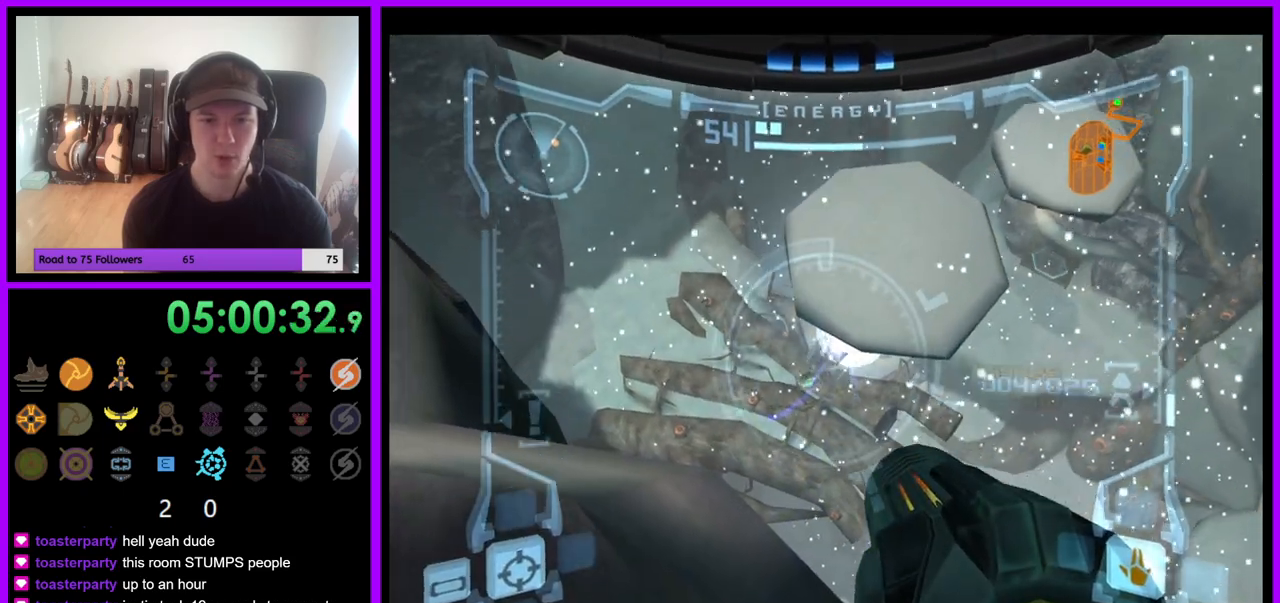
{"buttons": ["L1"], "left_stick": "center", "right_stick": "center", "events": []}
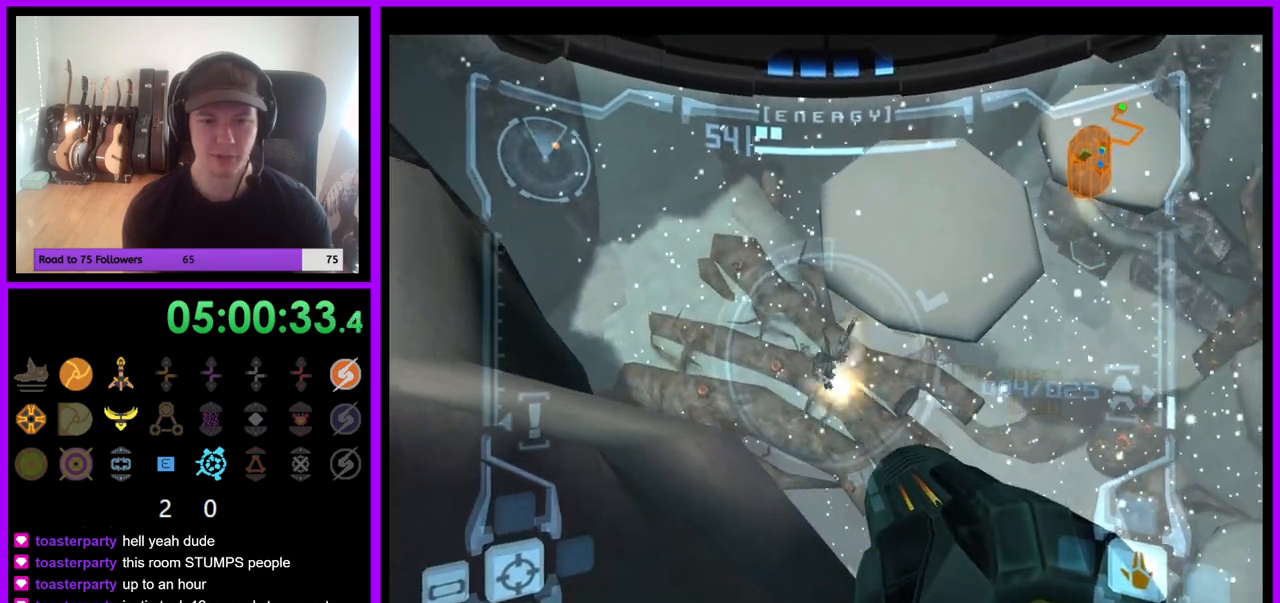
{"buttons": ["L1"], "left_stick": "center", "right_stick": "center", "events": []}
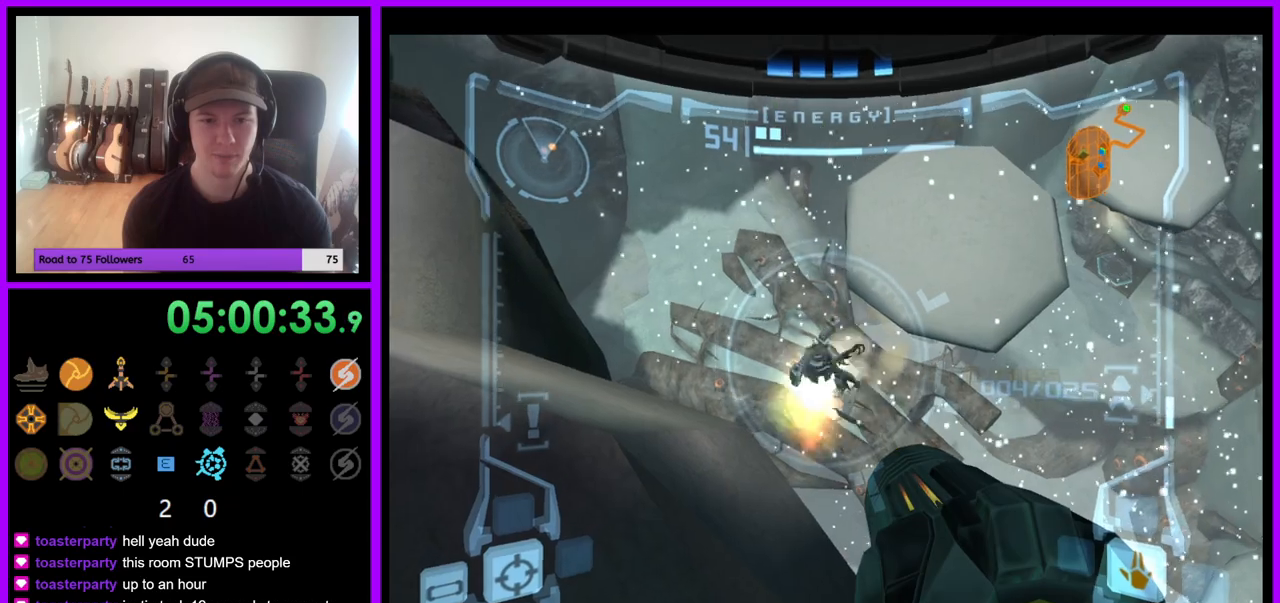
{"buttons": ["L1"], "left_stick": "center", "right_stick": "center", "events": []}